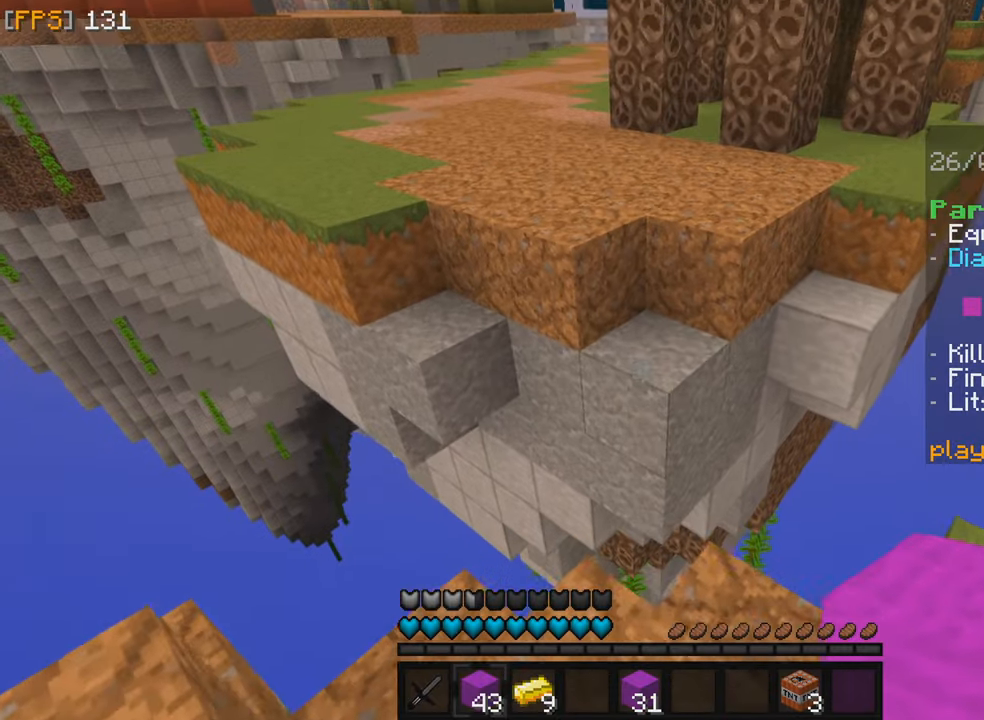
Gameplay with keyboard and mouse; each line is a JSON object with the keys and mouse buttons held at the frame after it. "events" lists presses ("down") and releases ("up") of "f", "q", "s", "z", "mouse_left" and "mouse_right" between this image and that frame as [ms after this image, input, new state], when the widget could be followed in between. "mouse_left", "mouse_right" = the "left", "right" buttons of the "mouse" list. No other keys are recorded. Fast repeated clicks can show as one long hold. Mouse movement is not recorded.
{"keys": [], "mouse": [], "events": [[50, "mouse_right", "down"], [100, "z", "up"], [200, "mouse_right", "up"], [300, "s", "down"], [367, "s", "up"]]}
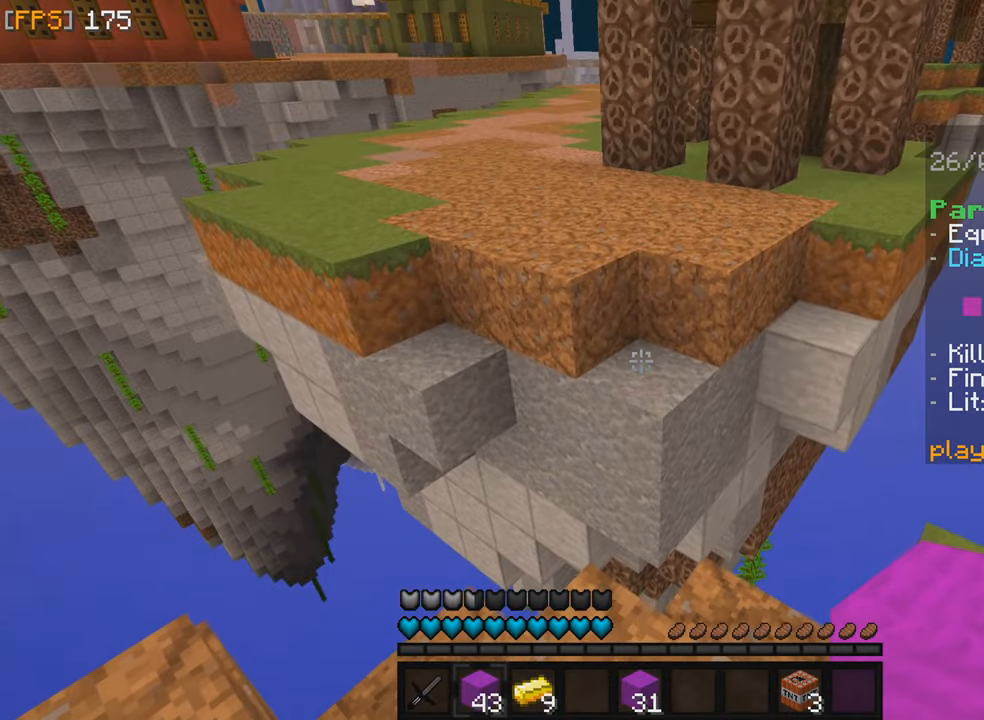
{"keys": [], "mouse": ["right"], "events": [[83, "z", "down"], [417, "mouse_right", "down"], [500, "z", "up"]]}
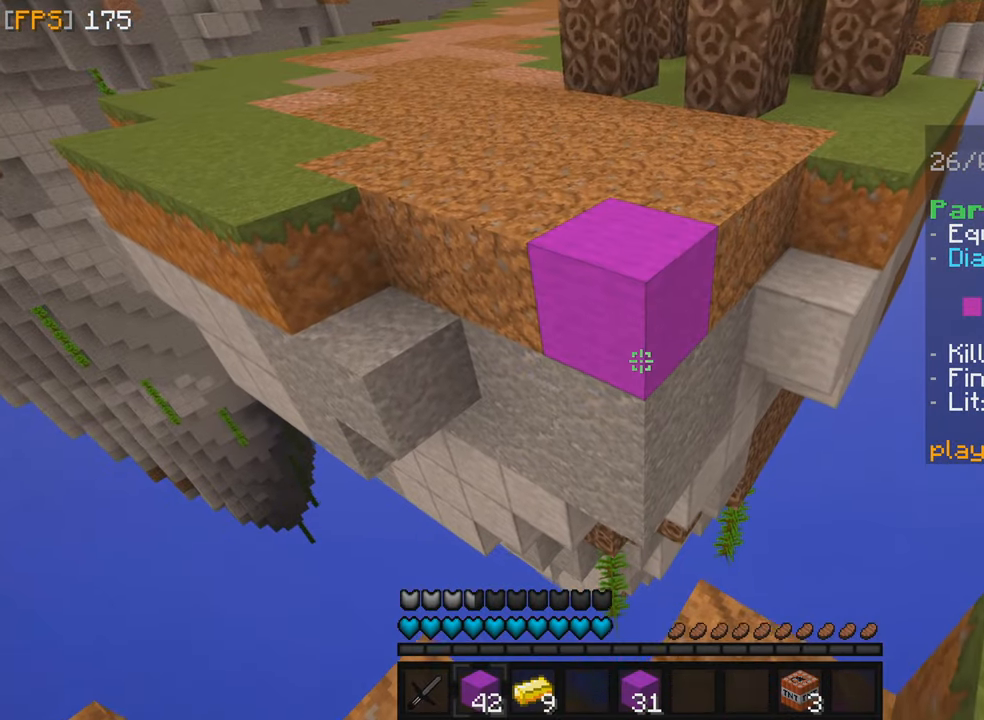
{"keys": ["z"], "mouse": [], "events": [[33, "mouse_right", "up"], [117, "s", "down"], [233, "s", "up"], [367, "z", "down"]]}
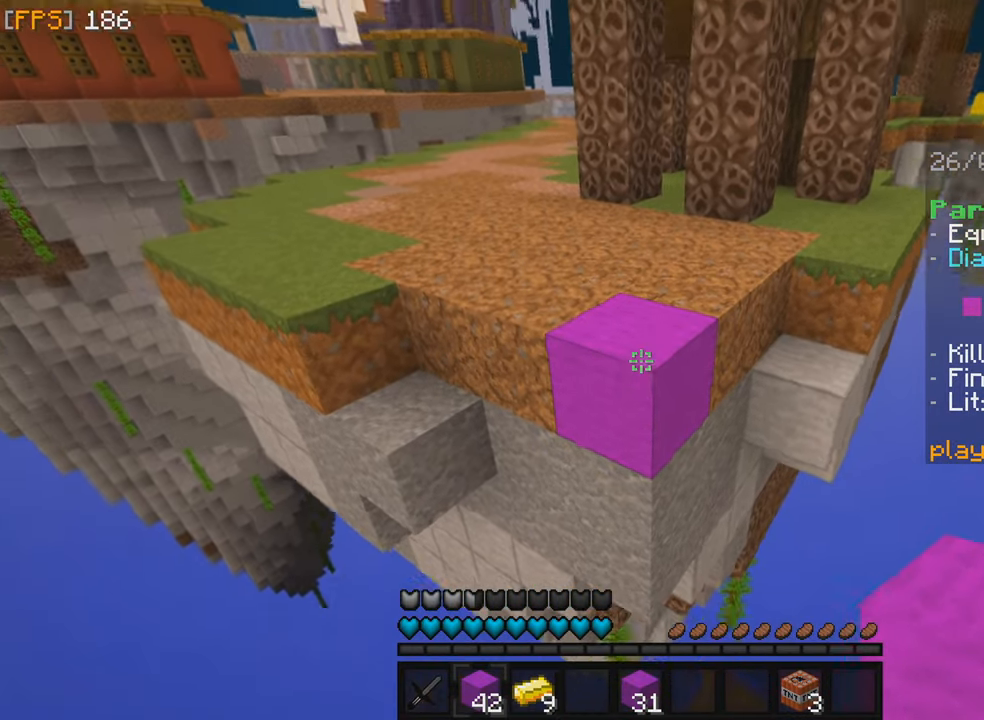
{"keys": ["z"], "mouse": [], "events": [[83, "mouse_left", "down"], [200, "mouse_left", "up"]]}
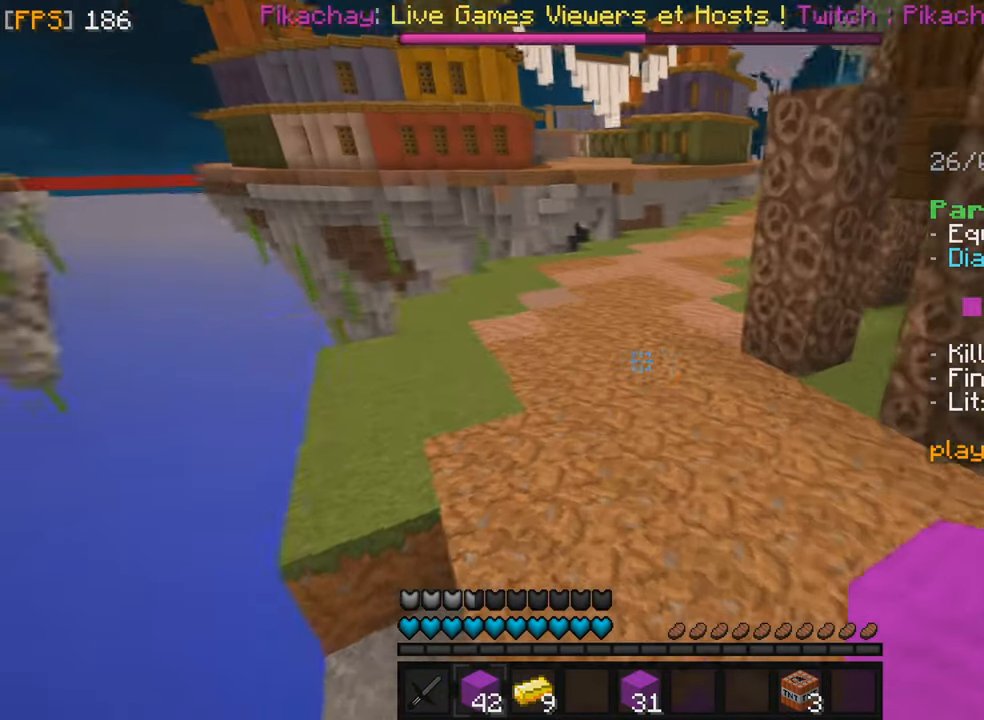
{"keys": ["z"], "mouse": [], "events": [[83, "q", "down"], [100, "mouse_left", "down"], [200, "mouse_left", "up"], [383, "q", "up"]]}
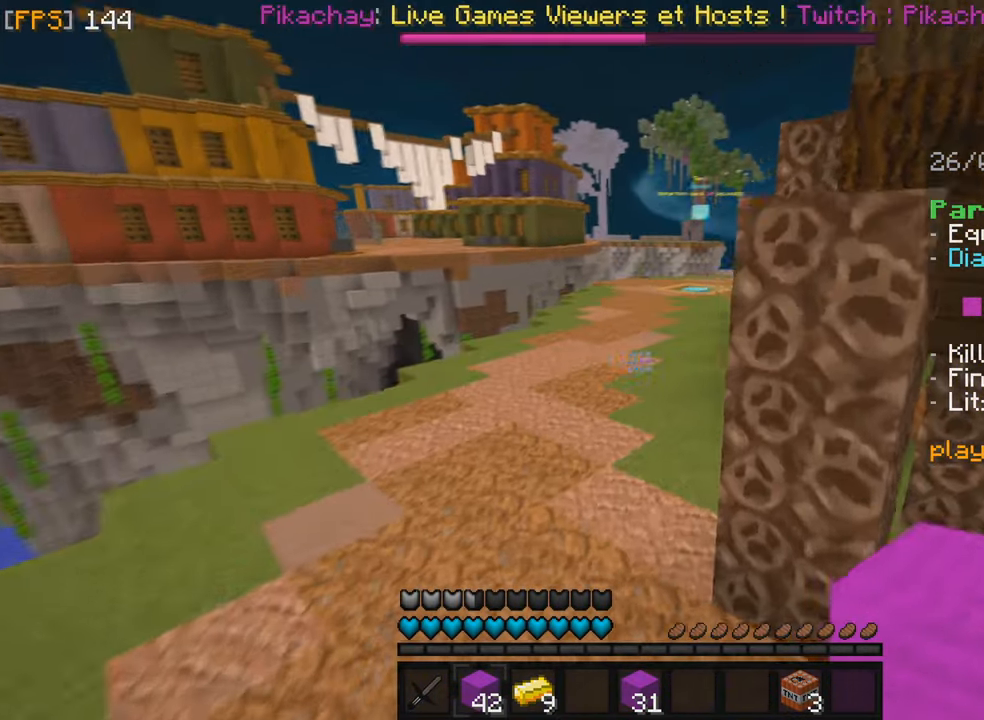
{"keys": ["q", "z"], "mouse": [], "events": [[200, "mouse_left", "down"], [250, "q", "down"], [333, "mouse_left", "up"]]}
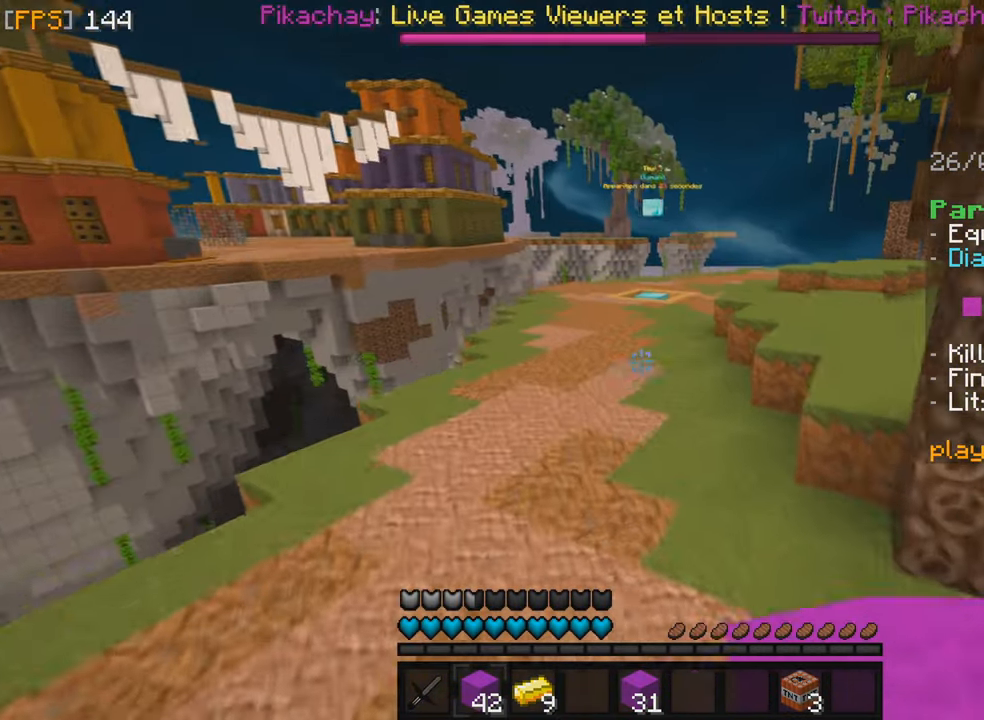
{"keys": ["z"], "mouse": ["left"], "events": [[50, "q", "up"], [483, "mouse_left", "down"]]}
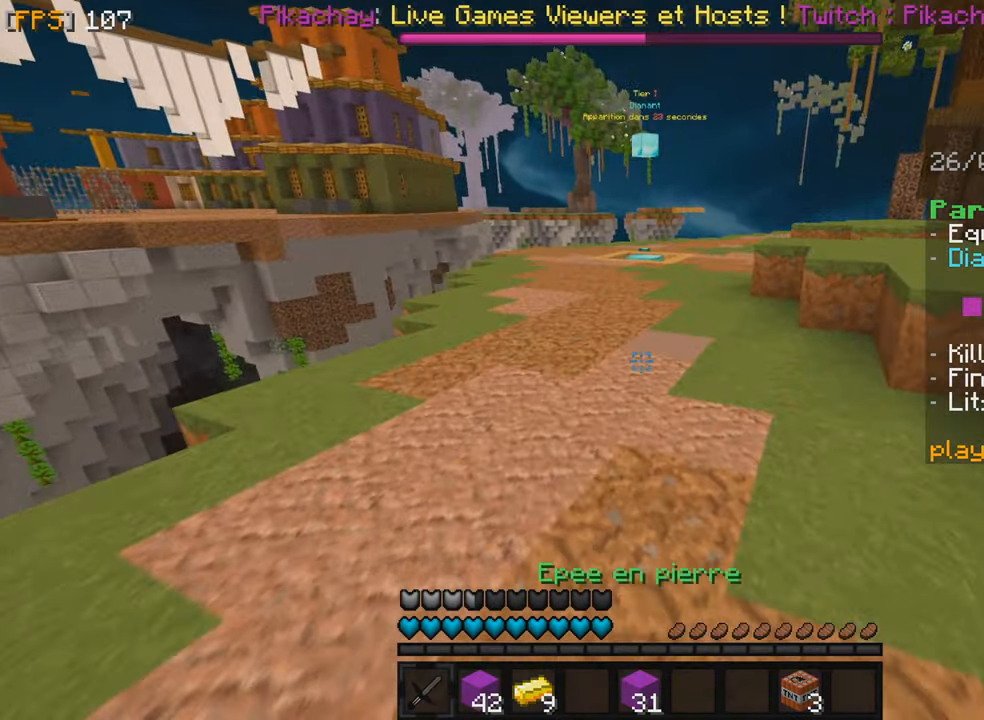
{"keys": ["z"], "mouse": [], "events": [[100, "mouse_left", "up"], [350, "mouse_left", "down"], [450, "mouse_left", "up"]]}
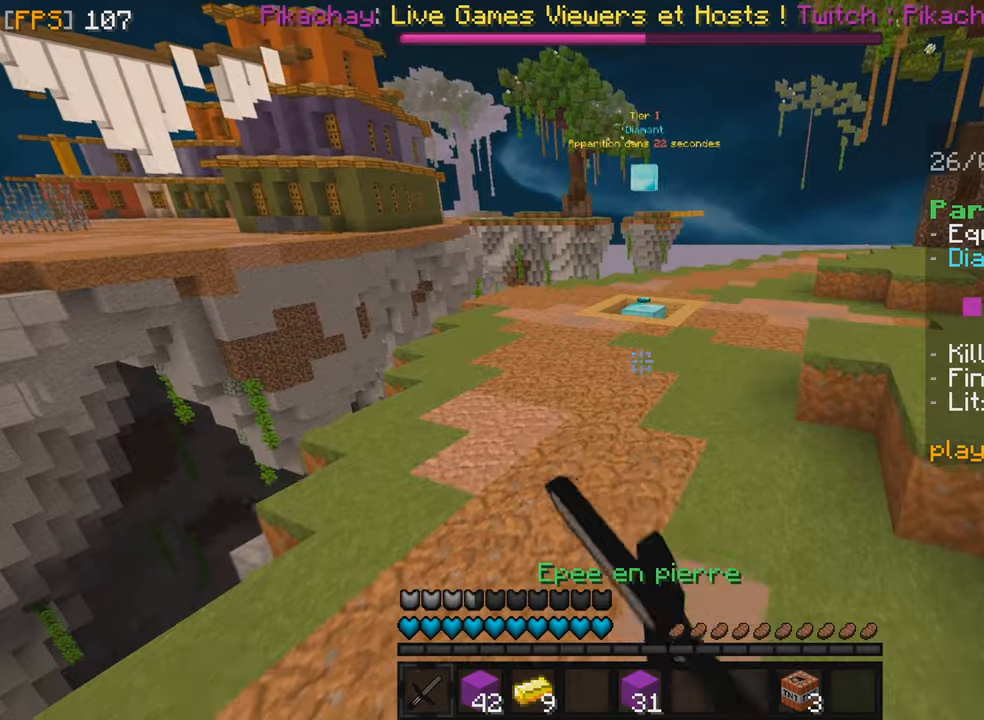
{"keys": ["q", "z"], "mouse": [], "events": [[500, "q", "down"]]}
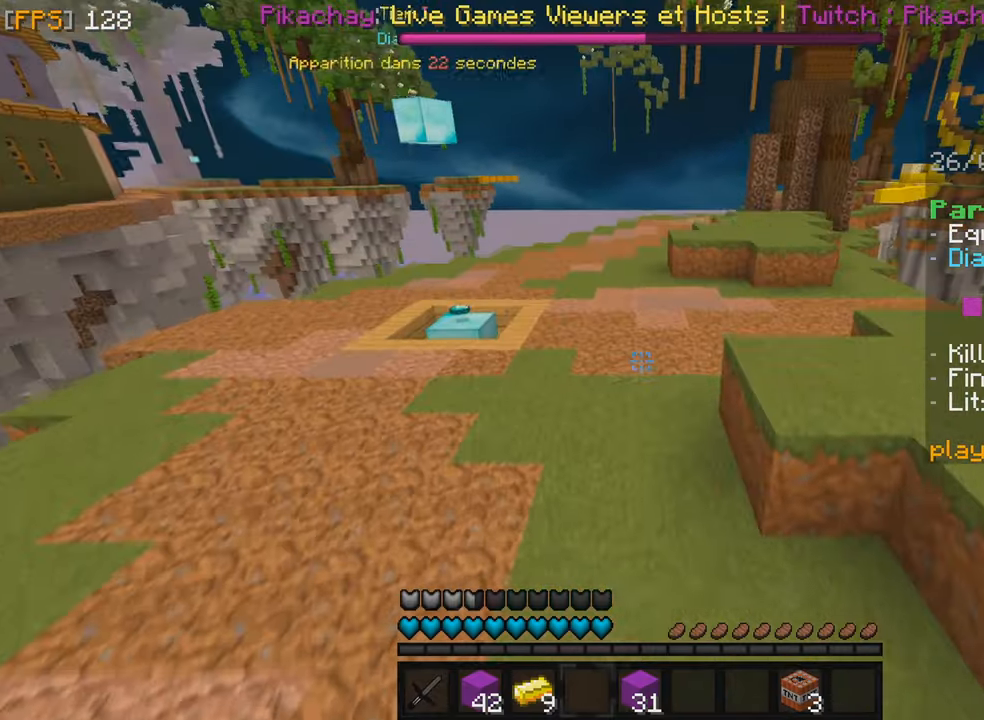
{"keys": ["q", "z"], "mouse": [], "events": [[284, "q", "up"], [300, "q", "down"], [317, "q", "up"], [500, "q", "down"]]}
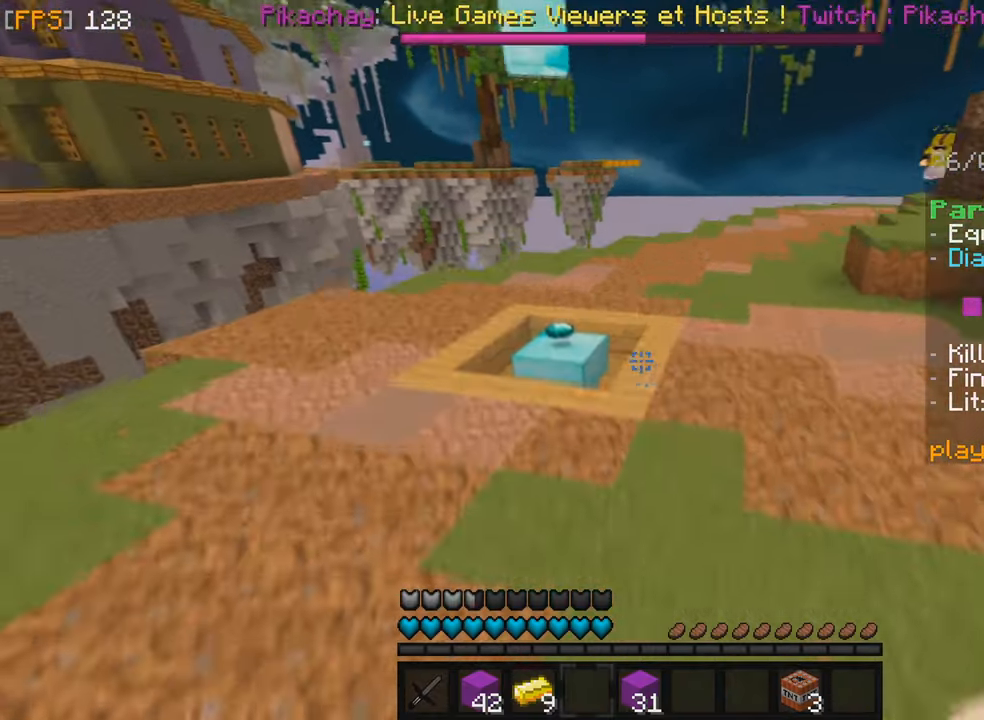
{"keys": ["q", "z"], "mouse": [], "events": []}
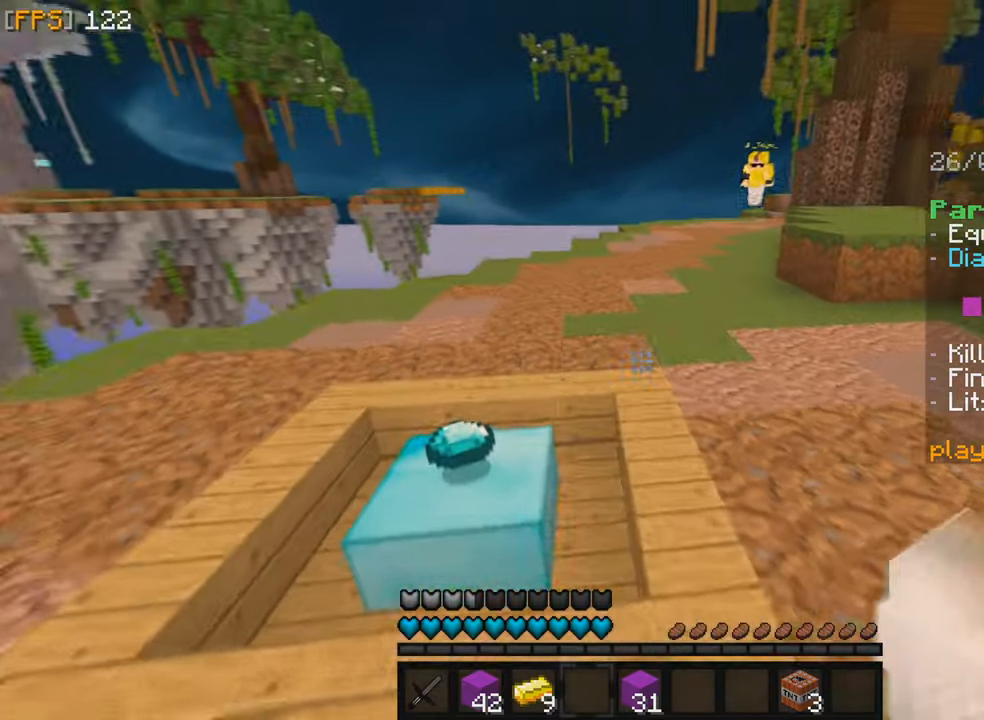
{"keys": ["f", "z"], "mouse": ["left"], "events": [[200, "mouse_left", "down"], [217, "q", "up"], [300, "mouse_left", "up"], [334, "f", "down"], [417, "mouse_left", "down"]]}
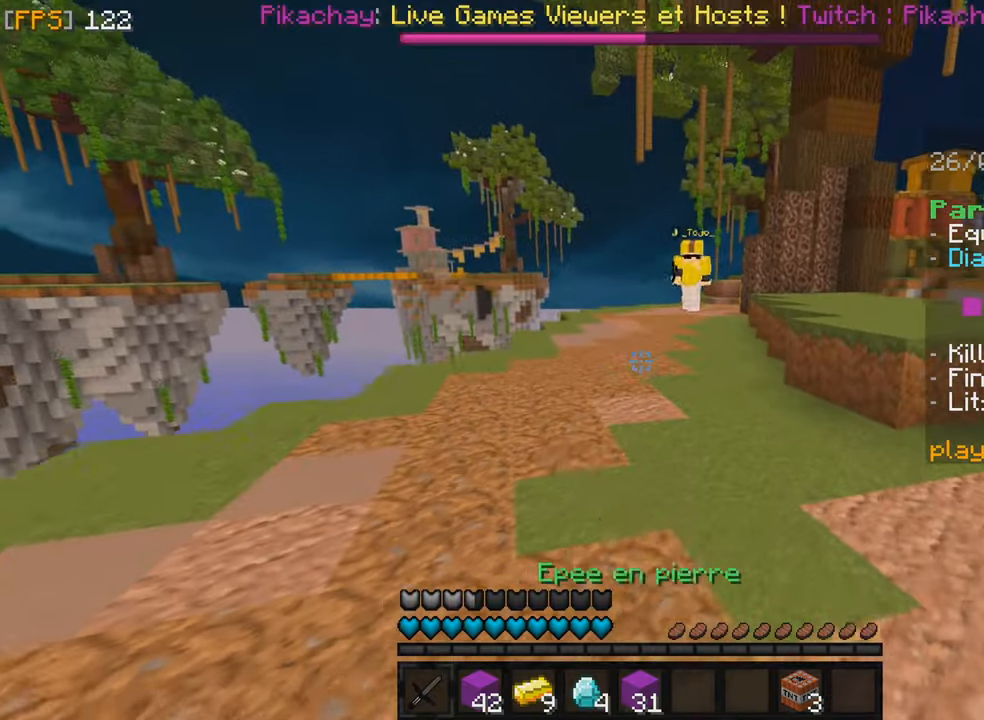
{"keys": ["f"], "mouse": ["left"], "events": [[17, "mouse_left", "up"], [117, "f", "up"], [117, "mouse_left", "down"], [234, "mouse_left", "up"], [267, "q", "down"], [317, "z", "up"], [367, "mouse_left", "down"], [400, "f", "down"], [400, "q", "up"]]}
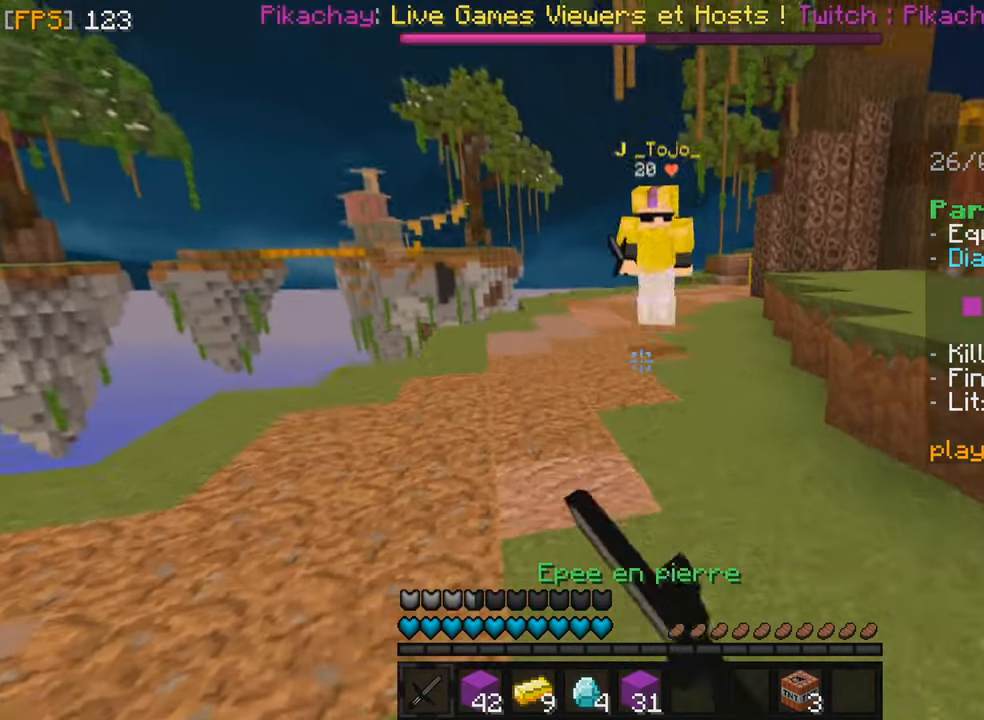
{"keys": ["f", "z"], "mouse": [], "events": [[17, "s", "down"], [34, "f", "up"], [34, "mouse_left", "up"], [184, "mouse_right", "down"], [234, "f", "down"], [267, "mouse_right", "up"], [284, "s", "up"], [367, "mouse_left", "down"], [400, "z", "down"], [467, "mouse_left", "up"]]}
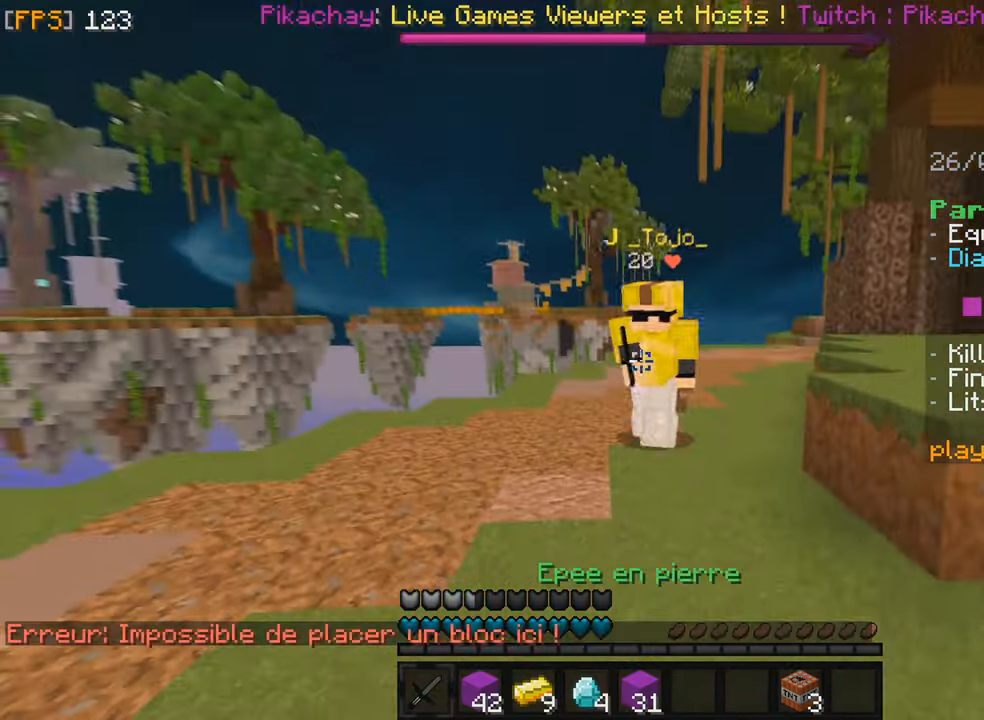
{"keys": ["z"], "mouse": [], "events": [[34, "mouse_left", "down"], [134, "mouse_left", "up"], [217, "mouse_left", "down"], [300, "f", "up"], [300, "mouse_left", "up"], [384, "mouse_left", "down"], [484, "mouse_left", "up"]]}
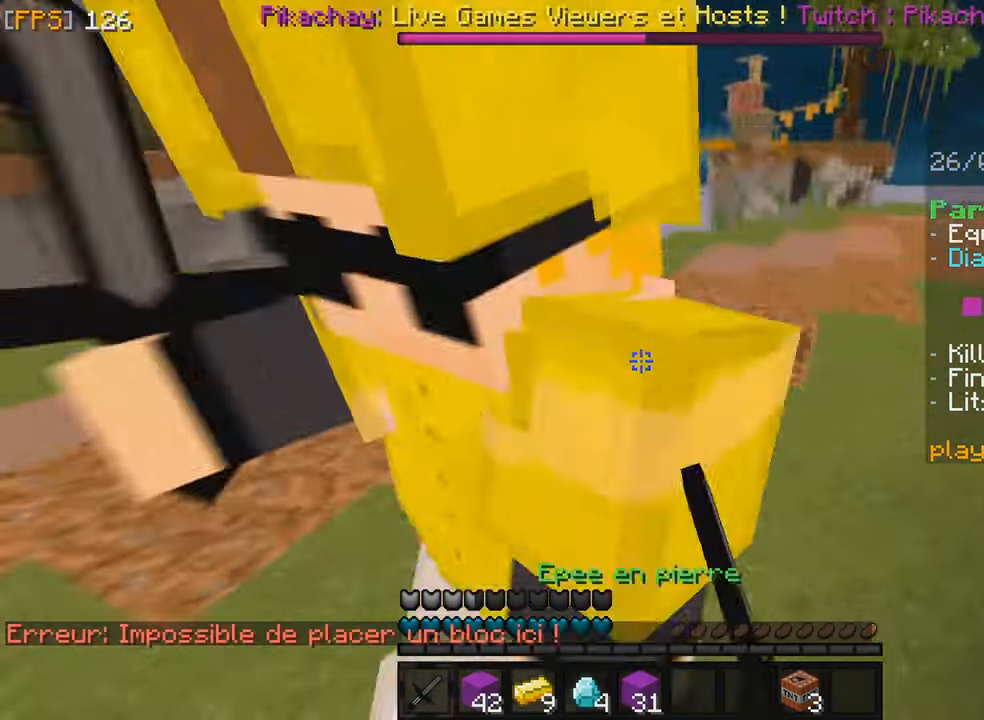
{"keys": ["q", "z"], "mouse": [], "events": [[50, "mouse_left", "down"], [67, "mouse_right", "down"], [117, "mouse_right", "up"], [134, "mouse_left", "up"], [250, "mouse_left", "down"], [267, "q", "down"], [334, "mouse_left", "up"], [434, "mouse_left", "down"], [500, "mouse_left", "up"]]}
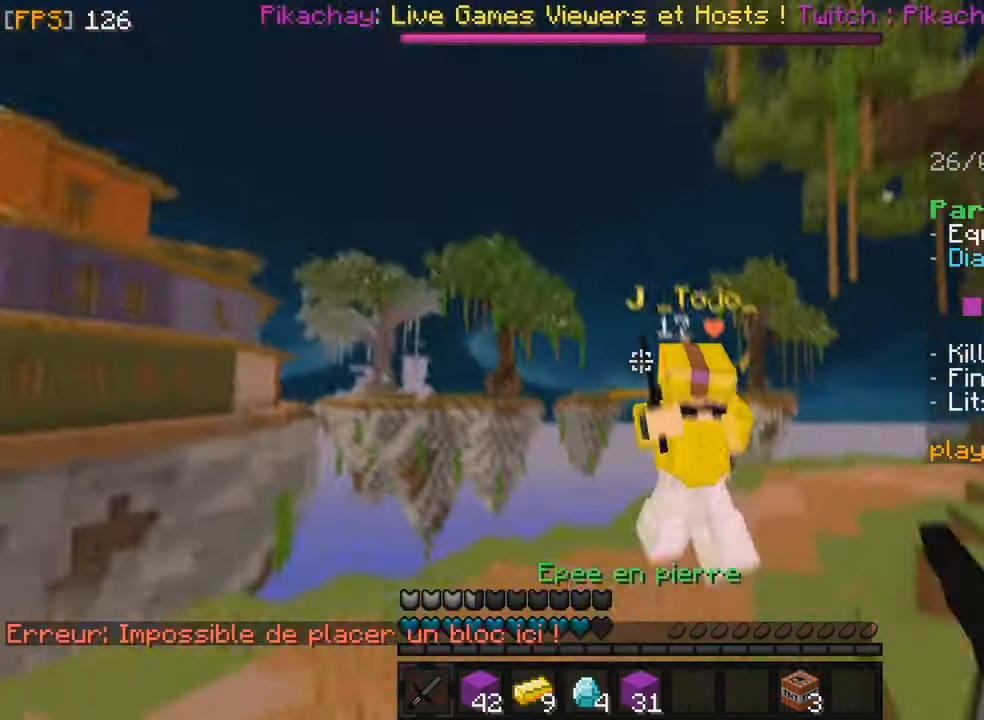
{"keys": ["f", "z"], "mouse": [], "events": [[100, "mouse_left", "down"], [184, "q", "up"], [234, "mouse_left", "up"], [250, "f", "down"], [334, "mouse_left", "down"], [434, "mouse_left", "up"]]}
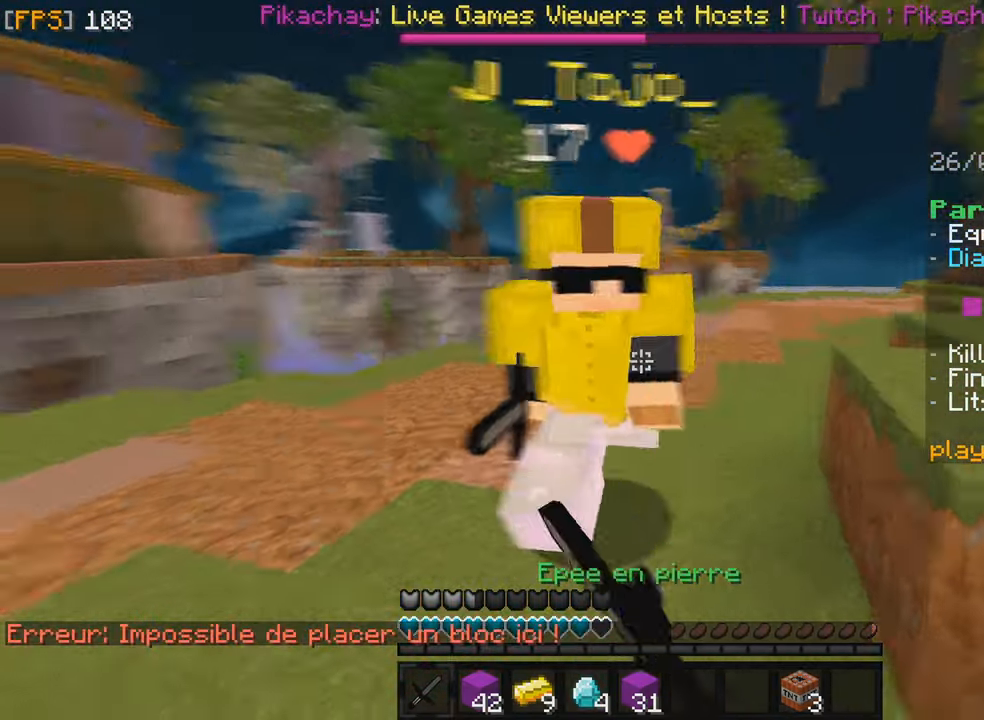
{"keys": ["q", "z"], "mouse": [], "events": [[34, "mouse_left", "down"], [117, "mouse_left", "up"], [217, "mouse_left", "down"], [317, "mouse_left", "up"], [384, "f", "up"], [384, "q", "down"], [400, "mouse_left", "down"], [417, "mouse_right", "down"], [467, "mouse_right", "up"], [500, "mouse_left", "up"]]}
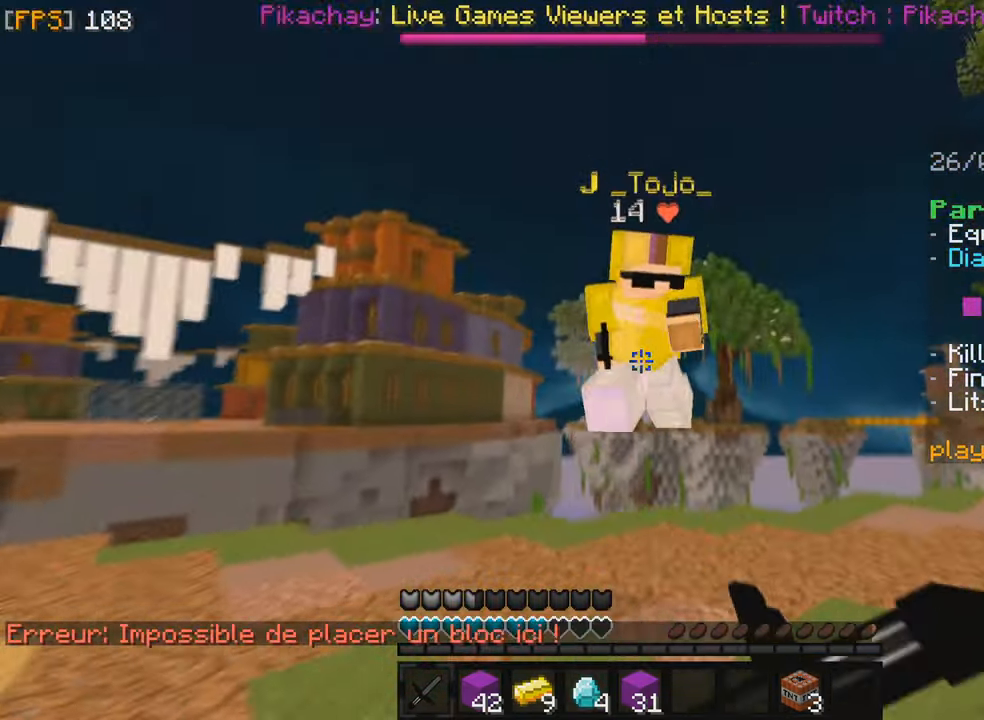
{"keys": ["q", "z"], "mouse": ["left"], "events": [[83, "mouse_left", "down"], [183, "mouse_left", "up"], [283, "mouse_left", "down"], [383, "mouse_left", "up"], [483, "mouse_left", "down"]]}
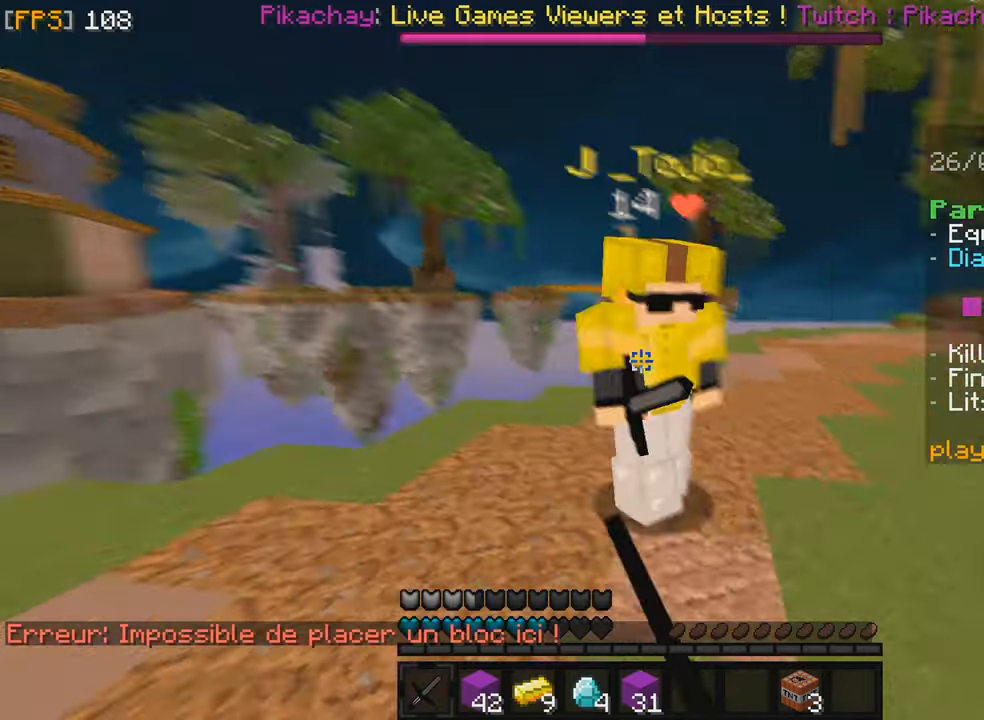
{"keys": ["f", "z"], "mouse": [], "events": [[83, "f", "down"], [83, "mouse_left", "up"], [83, "q", "up"], [150, "mouse_left", "down"], [166, "mouse_right", "down"], [233, "mouse_right", "up"], [250, "mouse_left", "up"], [366, "mouse_left", "down"], [450, "mouse_left", "up"]]}
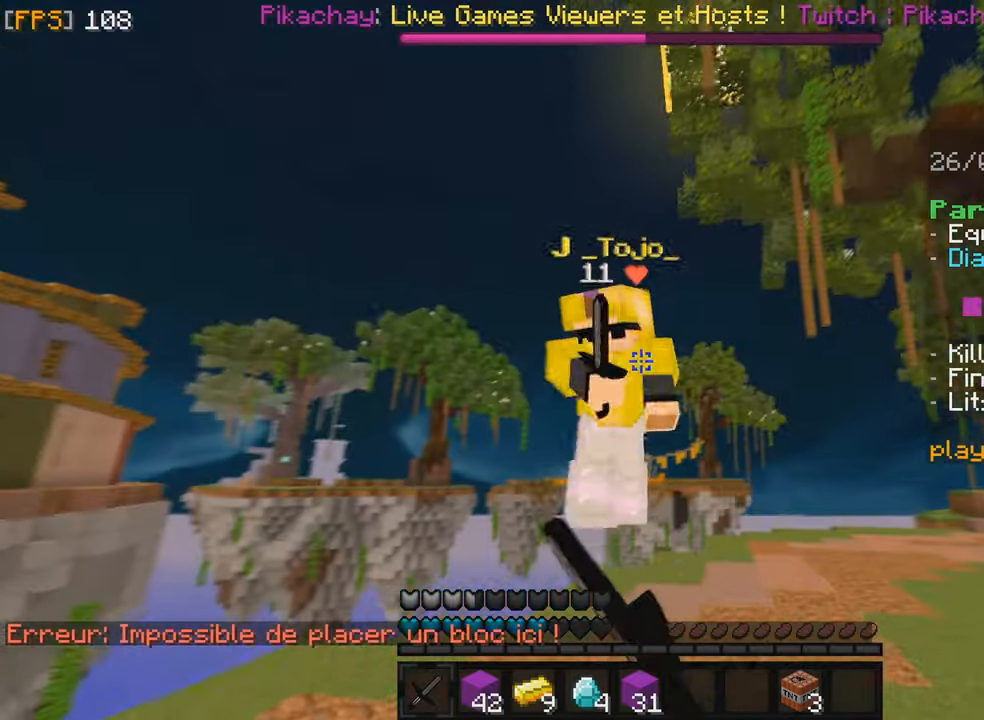
{"keys": ["f", "z"], "mouse": ["left"], "events": [[50, "mouse_left", "down"], [133, "mouse_left", "up"], [233, "mouse_left", "down"], [333, "mouse_left", "up"], [416, "mouse_left", "down"]]}
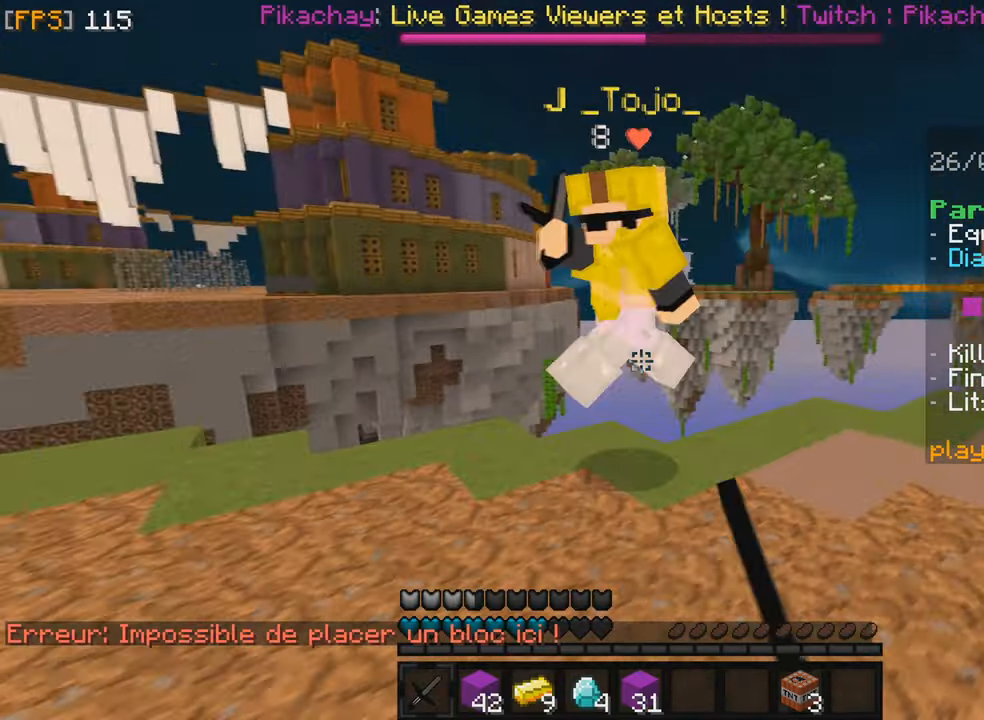
{"keys": ["f", "z"], "mouse": ["left"], "events": [[16, "mouse_left", "up"], [116, "mouse_left", "down"], [200, "mouse_left", "up"], [300, "mouse_left", "down"], [383, "mouse_left", "up"], [483, "mouse_left", "down"]]}
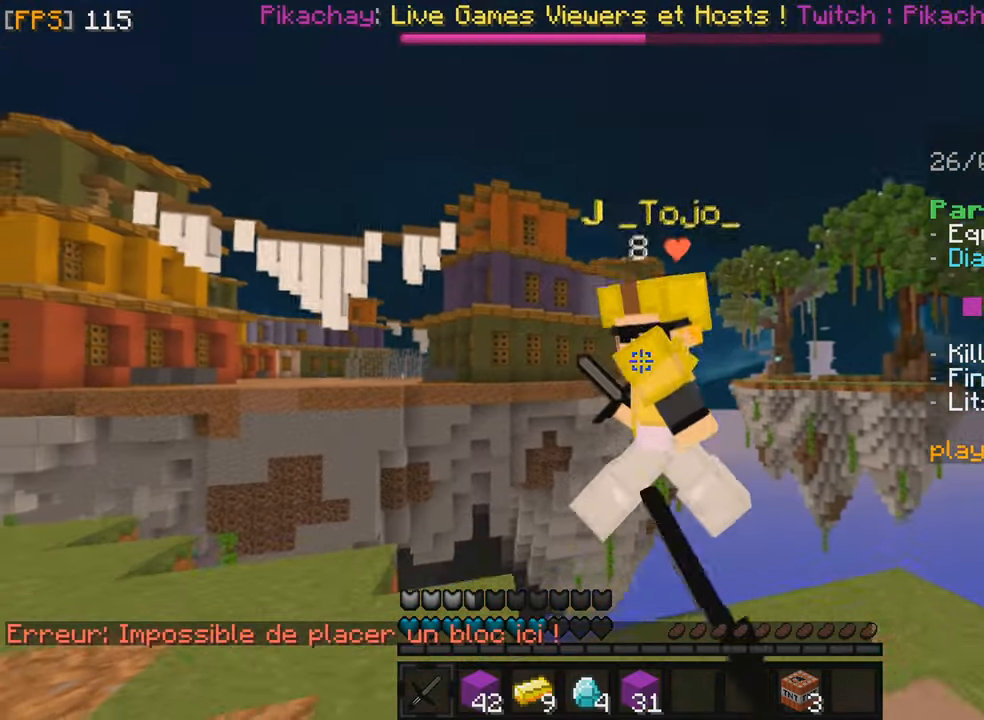
{"keys": ["z"], "mouse": [], "events": [[66, "mouse_left", "up"], [133, "mouse_left", "down"], [250, "mouse_left", "up"], [333, "mouse_left", "down"], [450, "mouse_left", "up"], [483, "f", "up"]]}
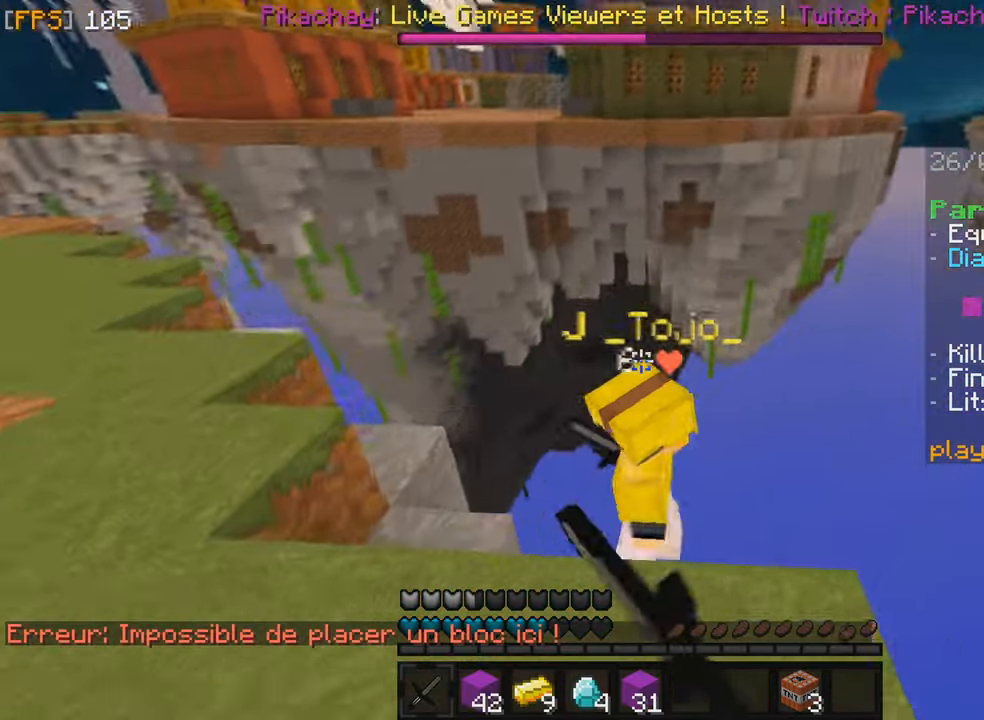
{"keys": ["q", "z"], "mouse": [], "events": [[16, "mouse_left", "down"], [16, "q", "down"], [66, "z", "up"], [150, "mouse_left", "up"], [366, "z", "down"]]}